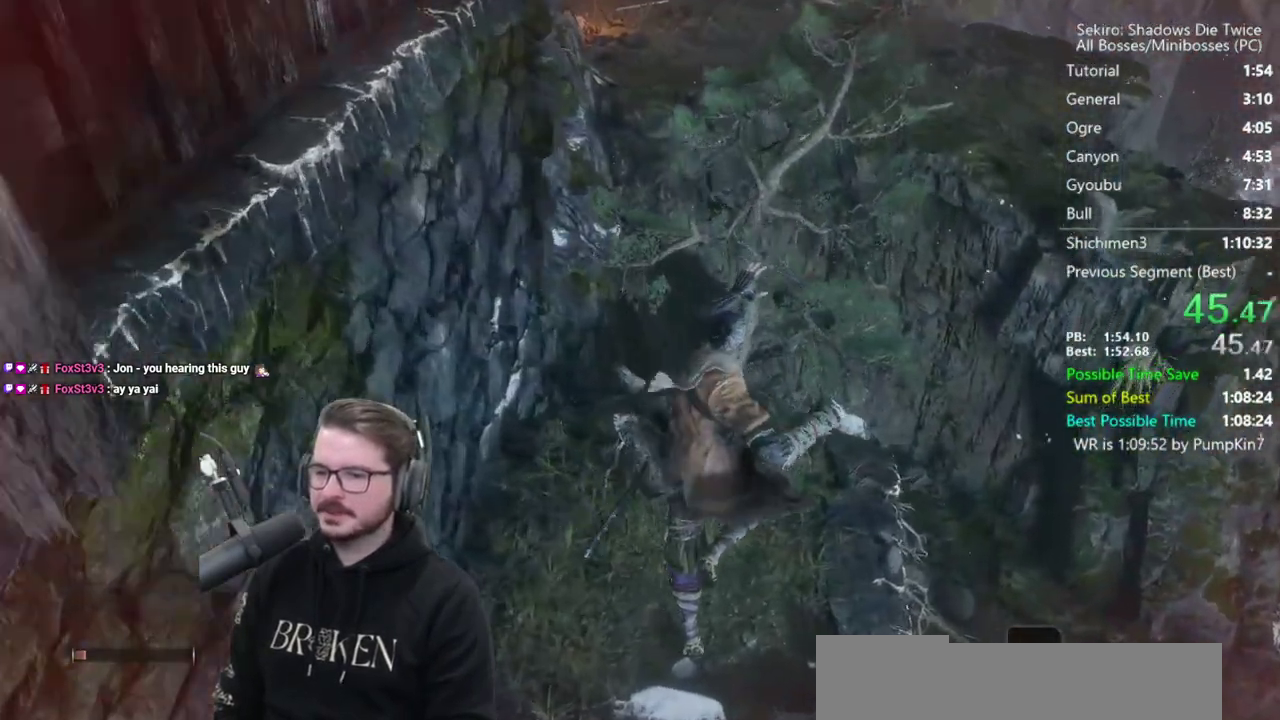
Gameplay with a controller (Xbox layout); each line is a JSON object with the inputs held at the frame after it. "events" lists button and stick changes between this image and that frame as [ms after this image, input, new state], when the widget could be followed in between. Not read: L2 R2.
{"buttons": ["B"], "left_stick": "up-left", "right_stick": "center", "events": []}
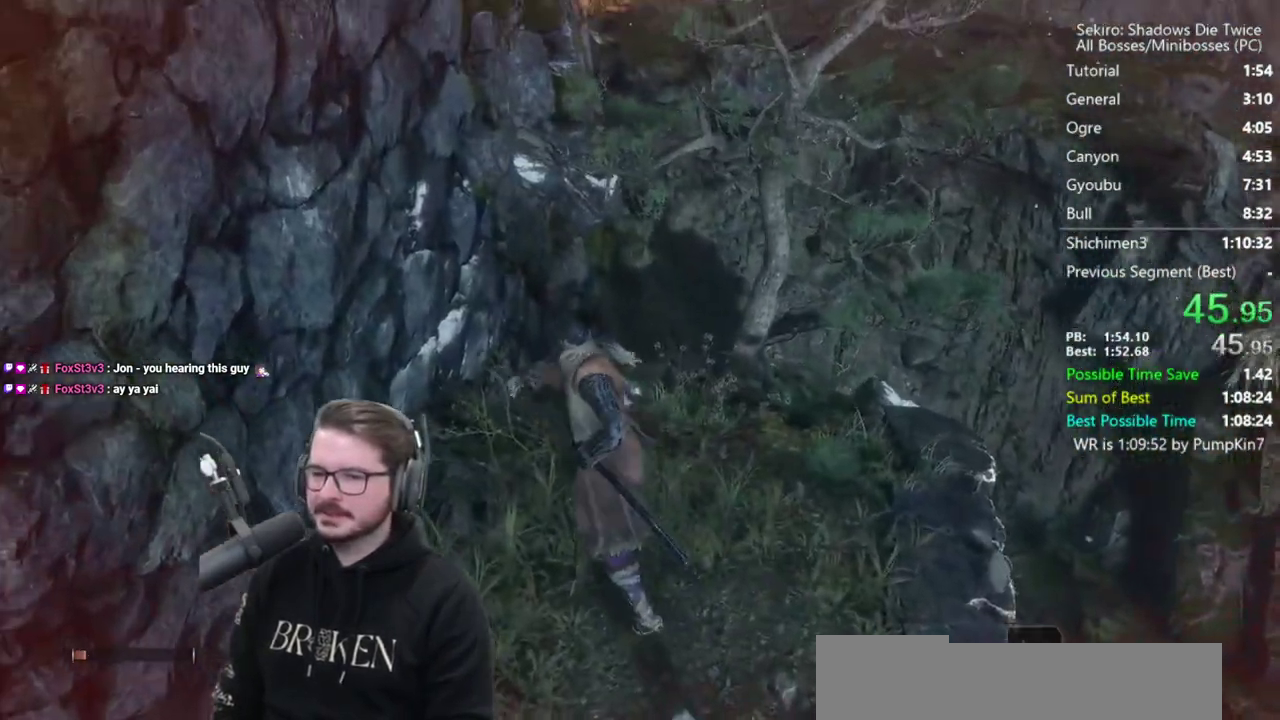
{"buttons": ["B"], "left_stick": "up", "right_stick": "center", "events": [[267, "right_stick", "down-right"], [350, "left_stick", "up"], [350, "right_stick", "center"]]}
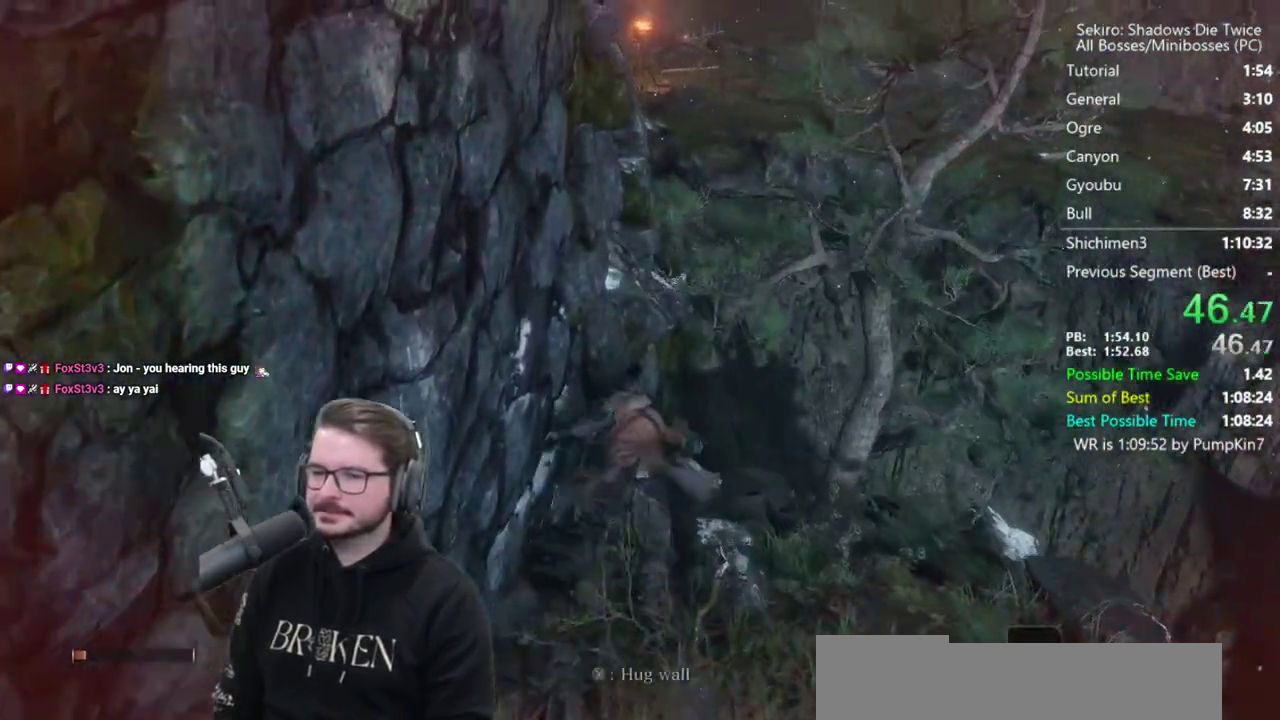
{"buttons": ["B", "X"], "left_stick": "up", "right_stick": "center", "events": [[83, "A", "down"], [183, "A", "up"], [283, "X", "down"]]}
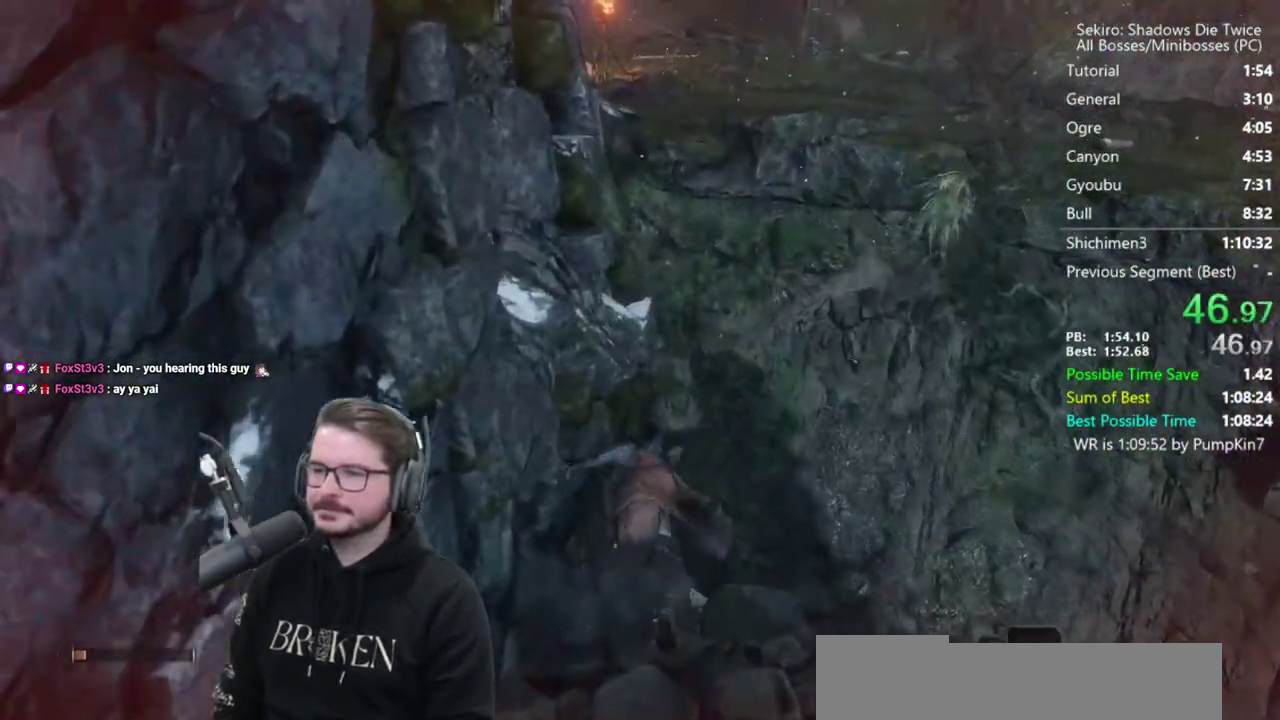
{"buttons": ["B"], "left_stick": "up", "right_stick": "down", "events": [[217, "X", "up"], [217, "right_stick", "down"]]}
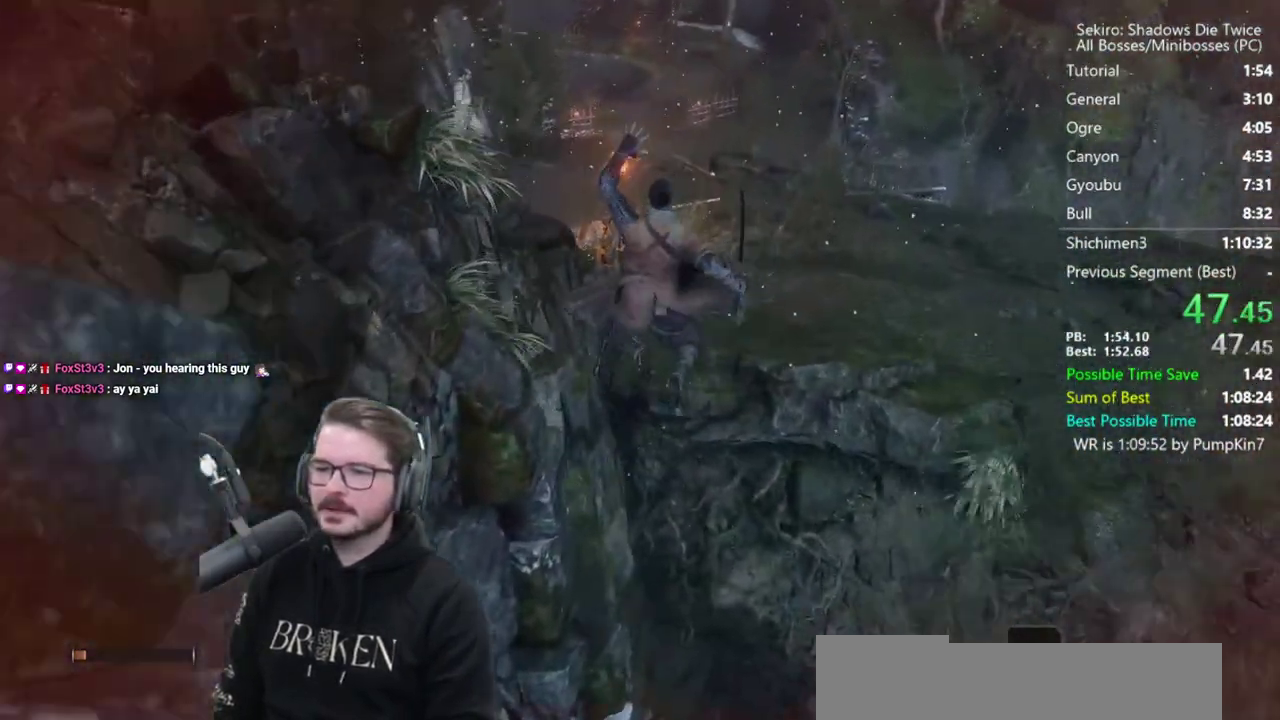
{"buttons": ["B"], "left_stick": "up", "right_stick": "center", "events": [[283, "right_stick", "center"]]}
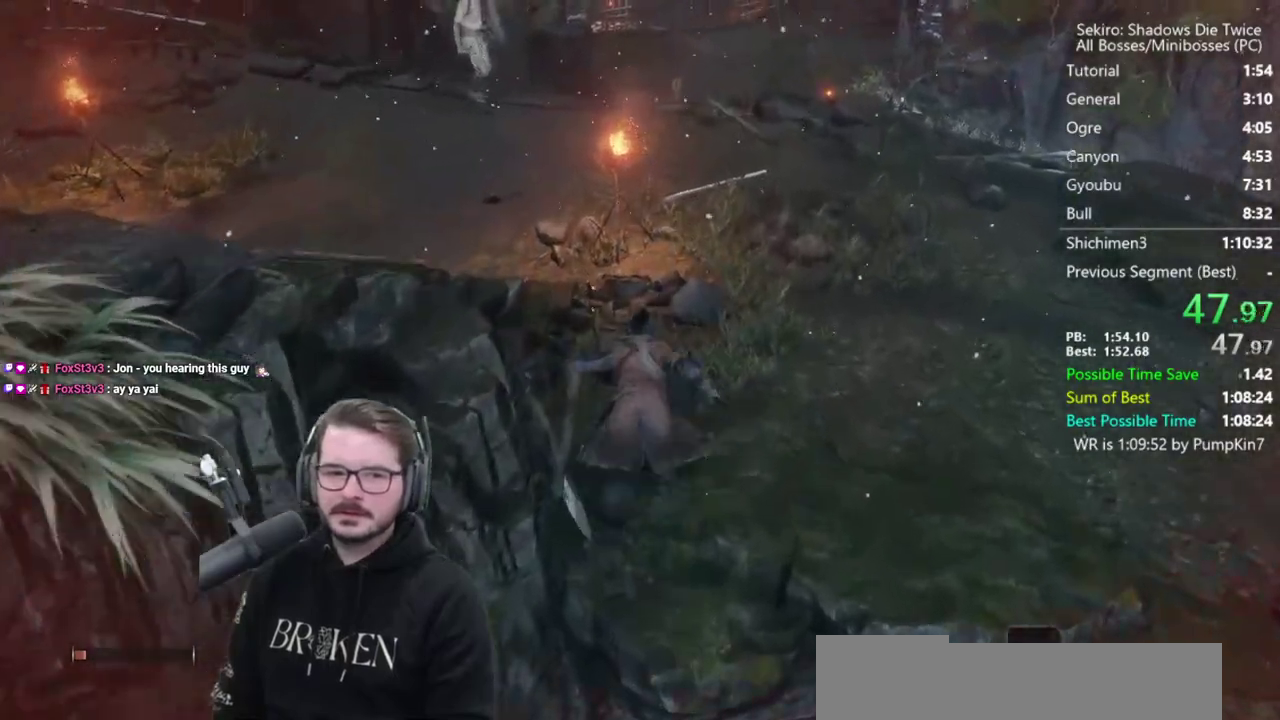
{"buttons": ["B"], "left_stick": "up", "right_stick": "center", "events": [[250, "right_stick", "down"], [417, "right_stick", "center"]]}
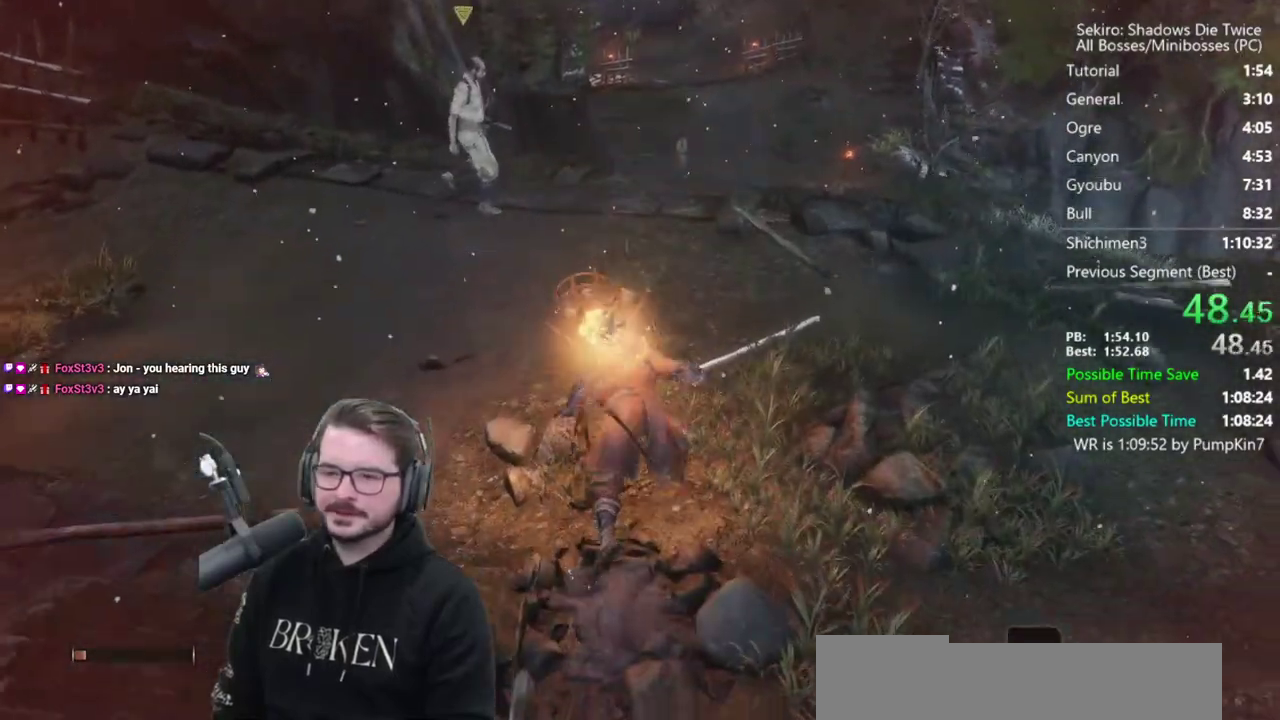
{"buttons": ["B"], "left_stick": "up", "right_stick": "center", "events": [[217, "right_stick", "down"], [417, "right_stick", "center"]]}
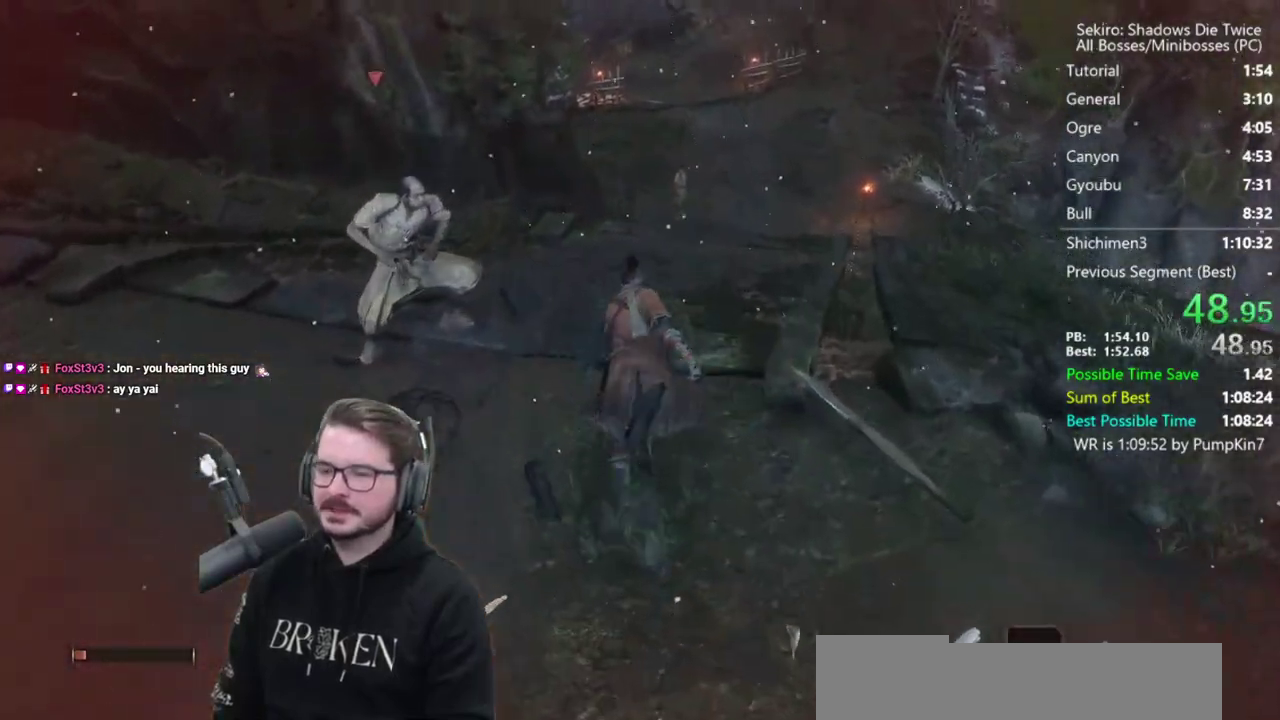
{"buttons": ["B"], "left_stick": "up", "right_stick": "down", "events": [[67, "right_stick", "down"], [183, "right_stick", "center"], [417, "right_stick", "down"]]}
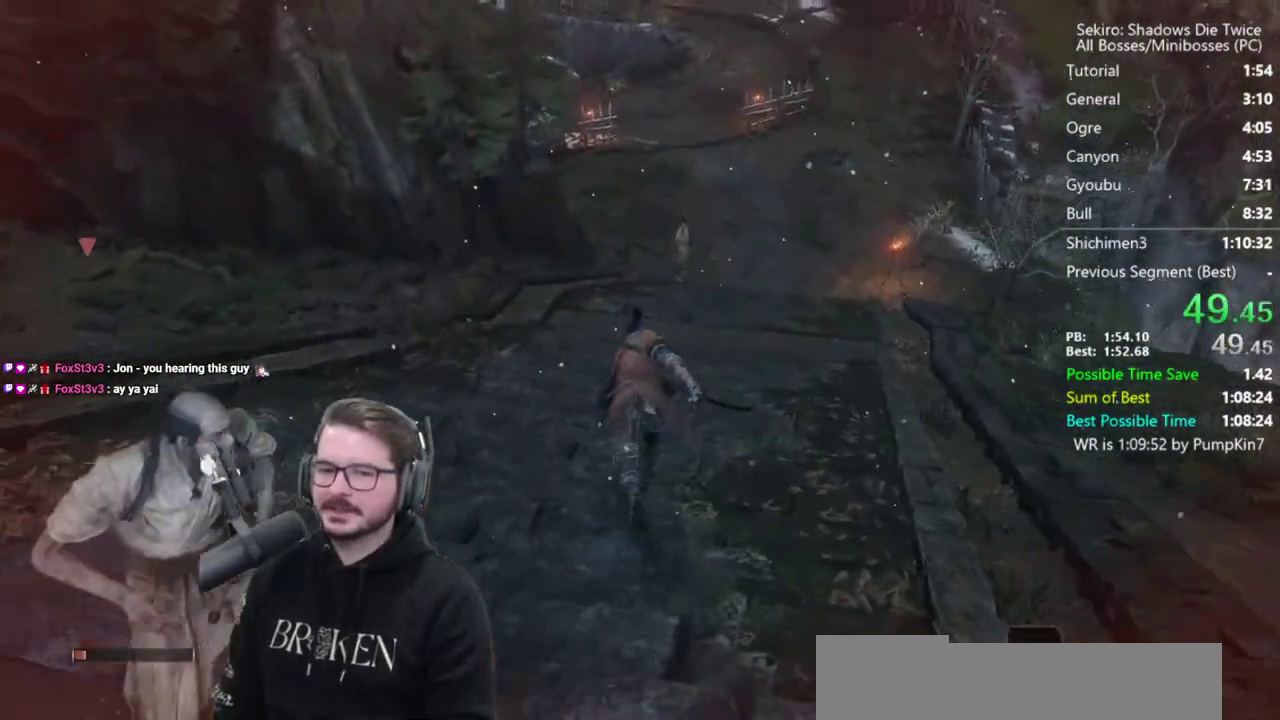
{"buttons": ["B"], "left_stick": "up", "right_stick": "center", "events": [[50, "right_stick", "center"], [267, "right_stick", "down-right"], [317, "right_stick", "center"]]}
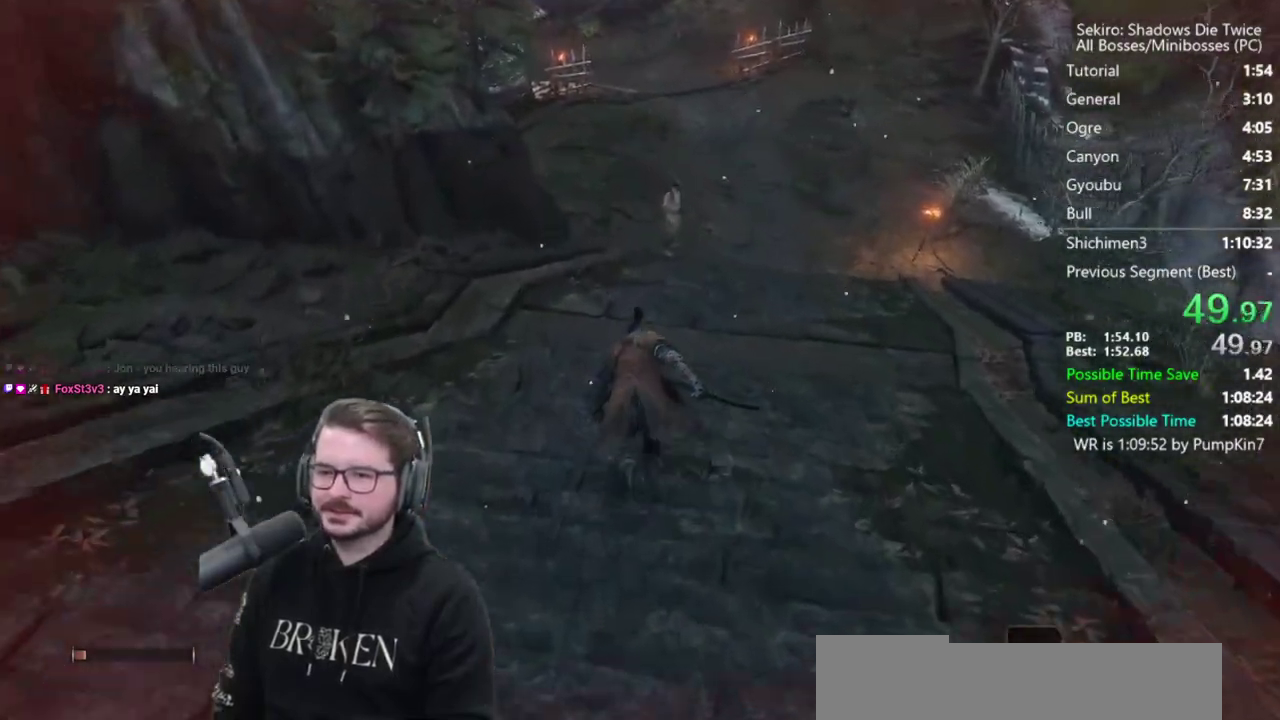
{"buttons": ["B"], "left_stick": "up", "right_stick": "center", "events": [[33, "right_stick", "down"], [183, "right_stick", "center"]]}
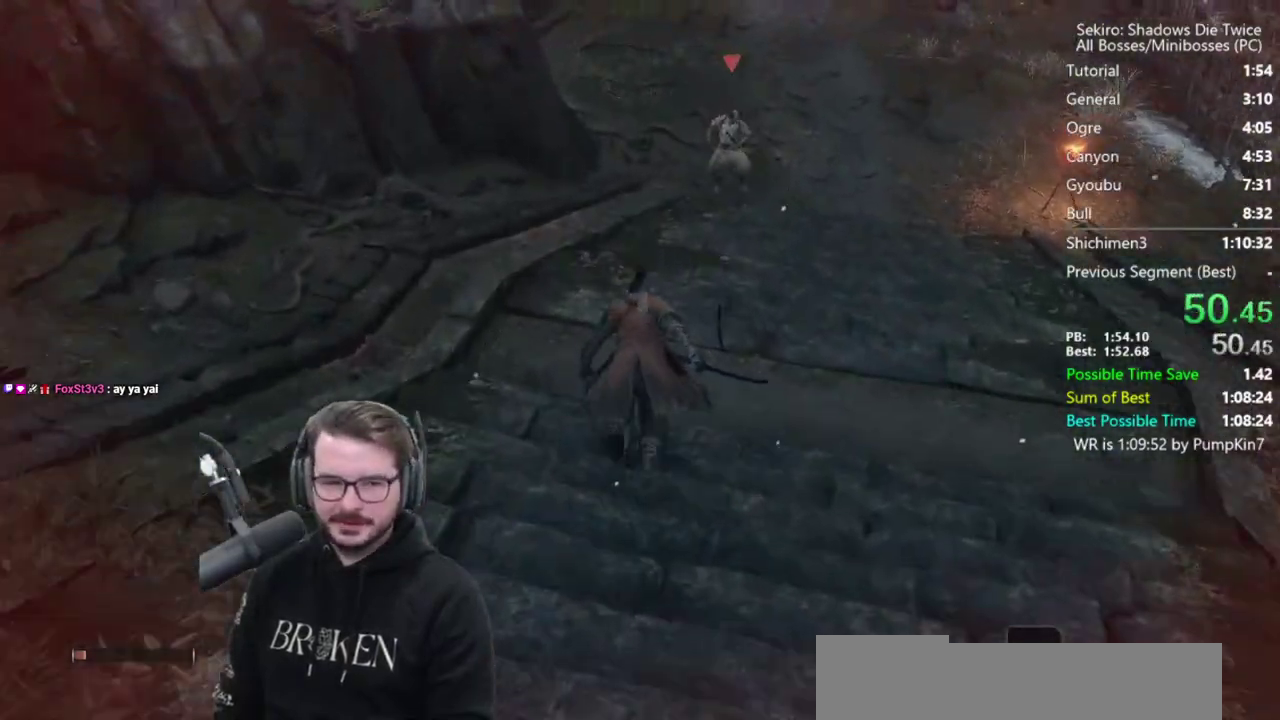
{"buttons": ["B"], "left_stick": "up", "right_stick": "center", "events": []}
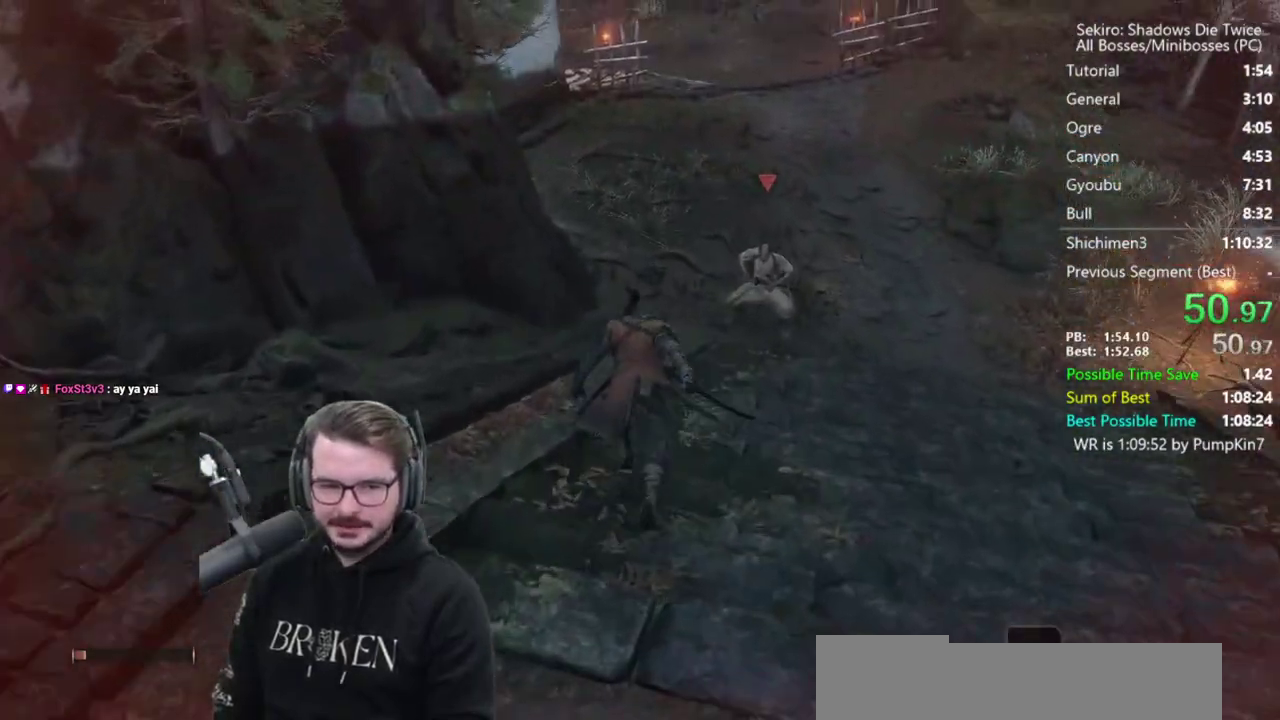
{"buttons": ["B"], "left_stick": "up", "right_stick": "center", "events": []}
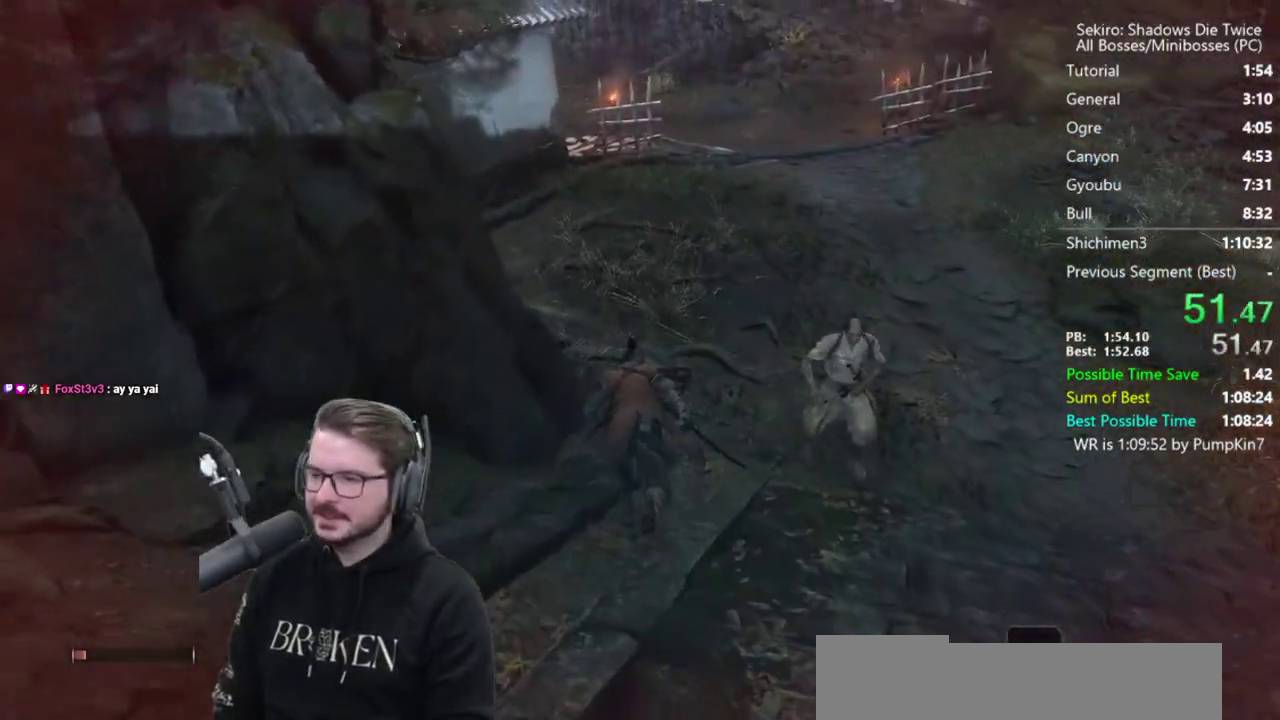
{"buttons": ["B"], "left_stick": "up", "right_stick": "center", "events": []}
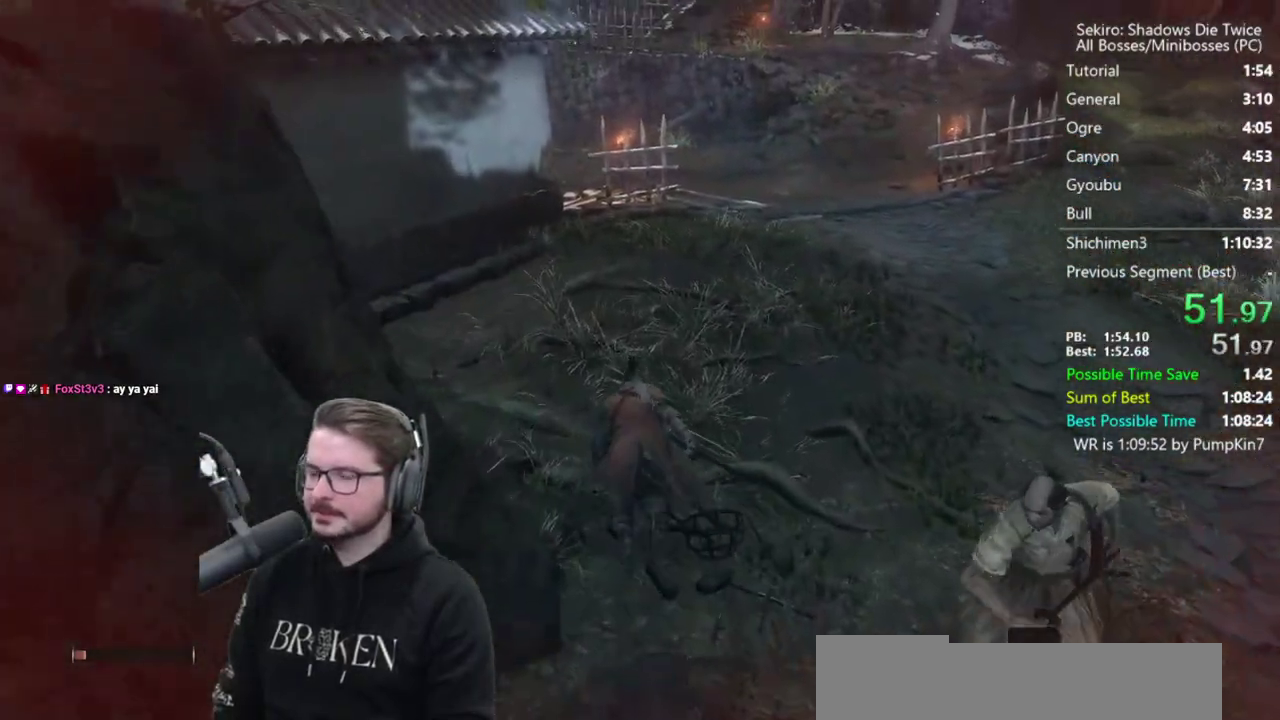
{"buttons": ["B"], "left_stick": "up", "right_stick": "center", "events": []}
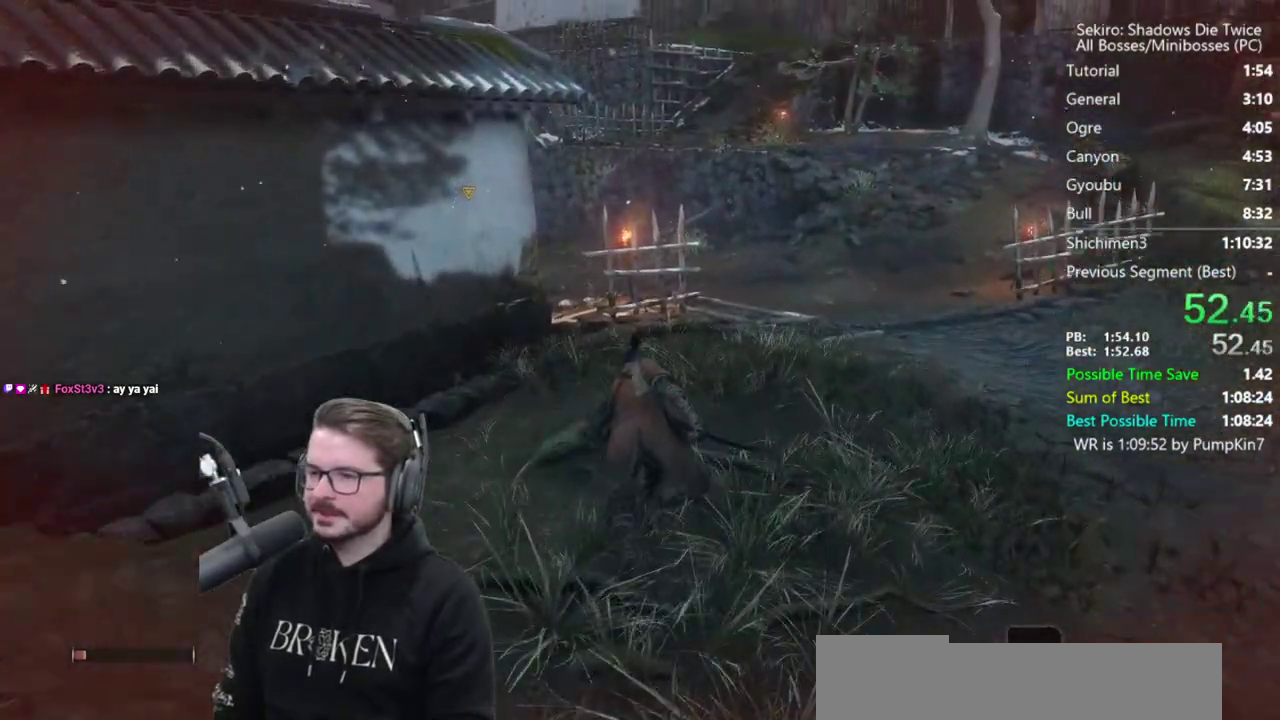
{"buttons": ["B"], "left_stick": "up", "right_stick": "down", "events": [[183, "right_stick", "down"]]}
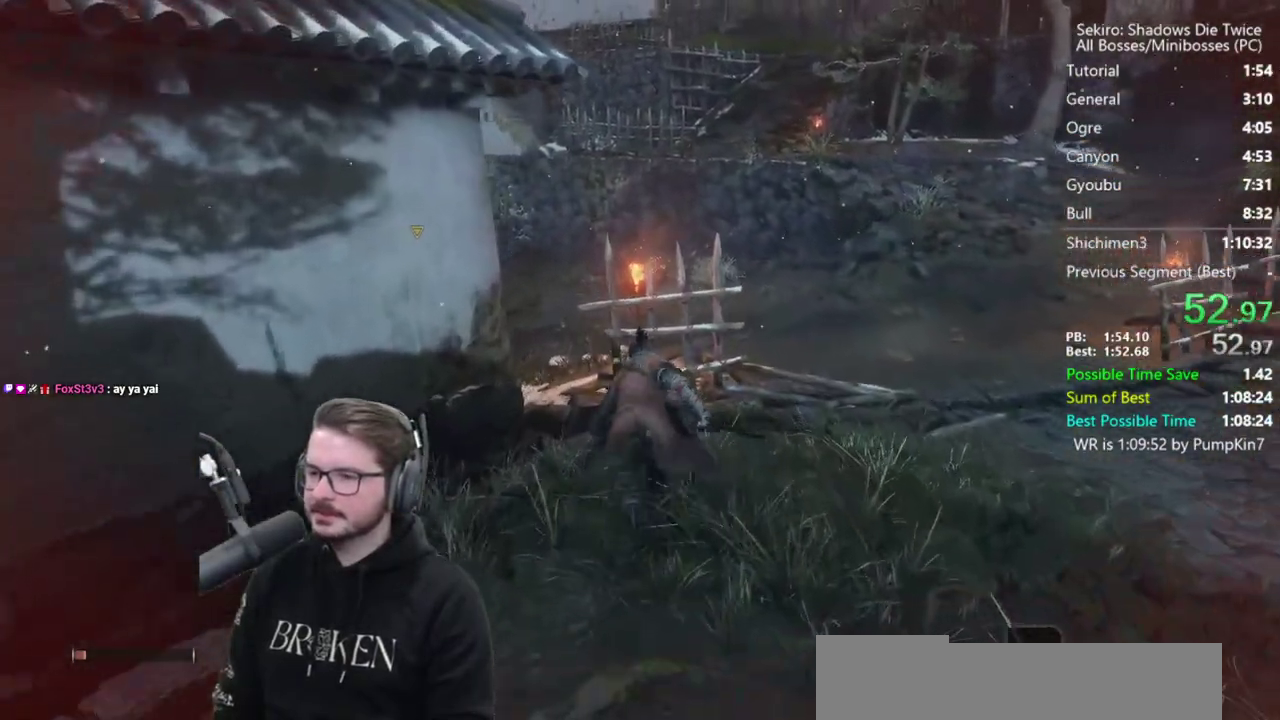
{"buttons": ["B"], "left_stick": "up", "right_stick": "left", "events": [[33, "right_stick", "down-left"], [267, "right_stick", "left"]]}
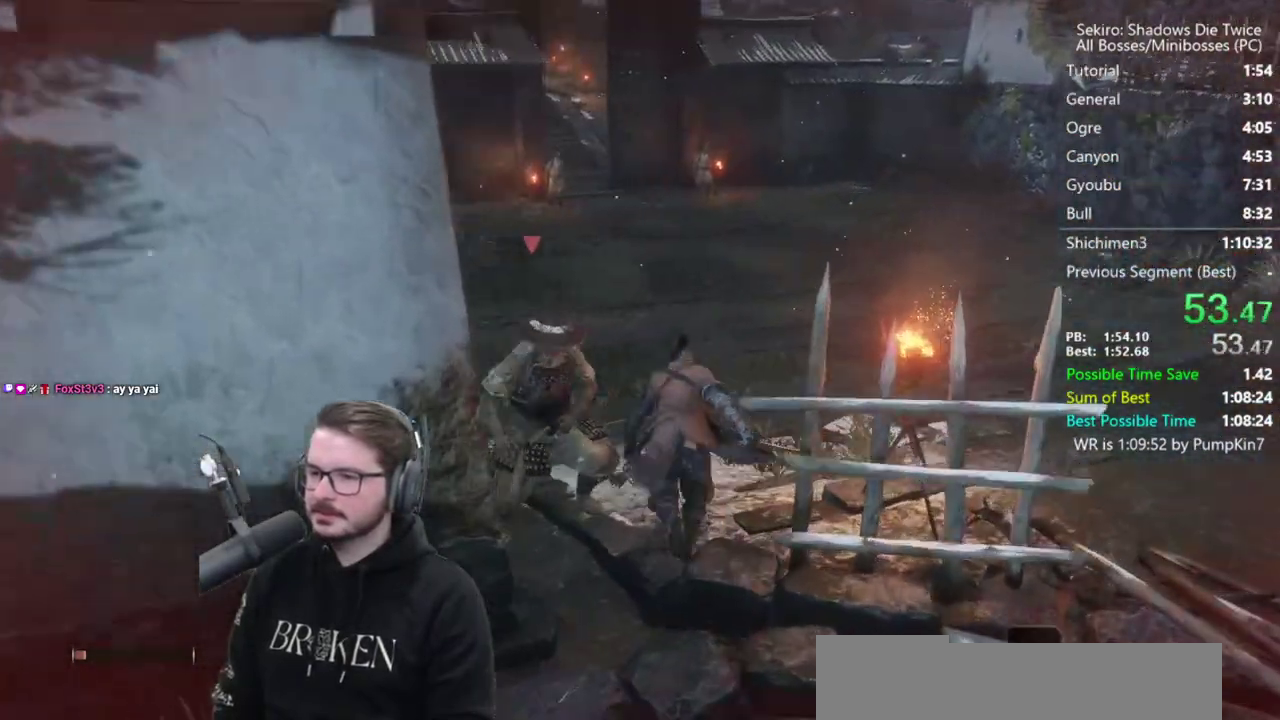
{"buttons": ["B"], "left_stick": "up", "right_stick": "up-left", "events": [[33, "right_stick", "center"], [300, "right_stick", "up-left"]]}
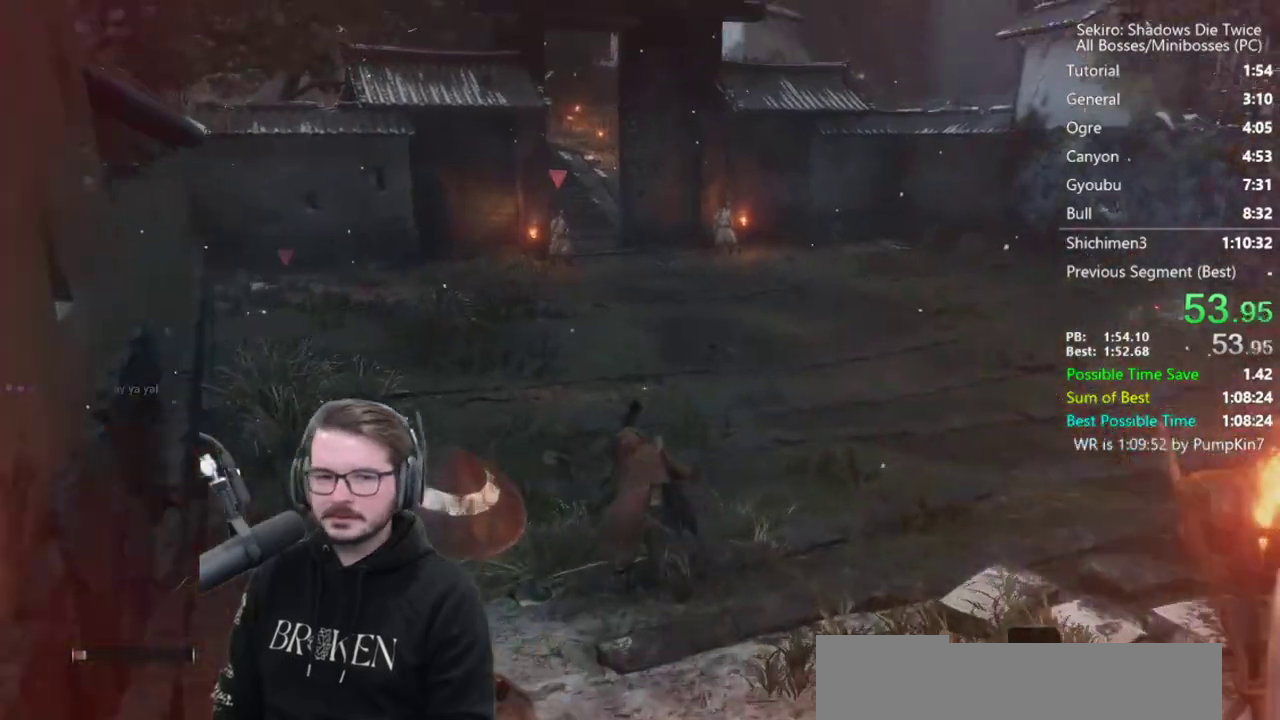
{"buttons": ["B"], "left_stick": "up", "right_stick": "up", "events": [[150, "right_stick", "up"], [283, "right_stick", "center"], [483, "right_stick", "up"]]}
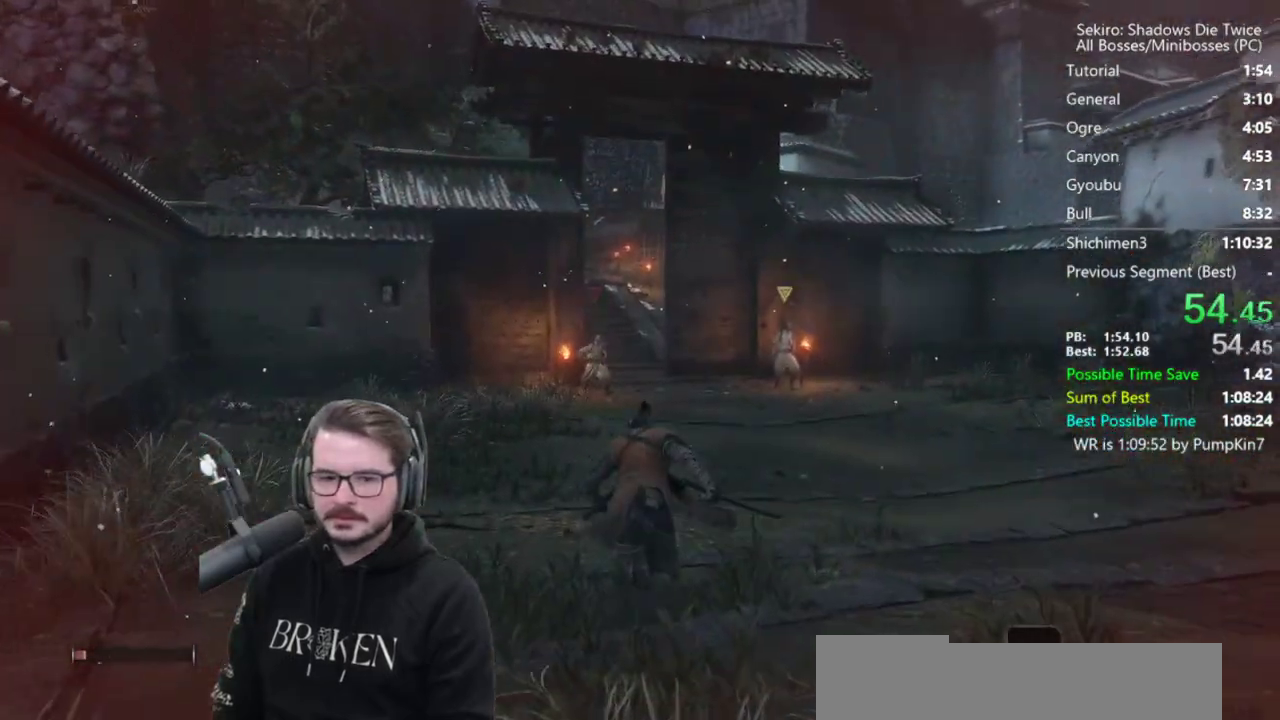
{"buttons": ["B"], "left_stick": "up", "right_stick": "center", "events": [[117, "right_stick", "center"], [283, "right_stick", "up"], [383, "right_stick", "up-right"], [450, "right_stick", "center"]]}
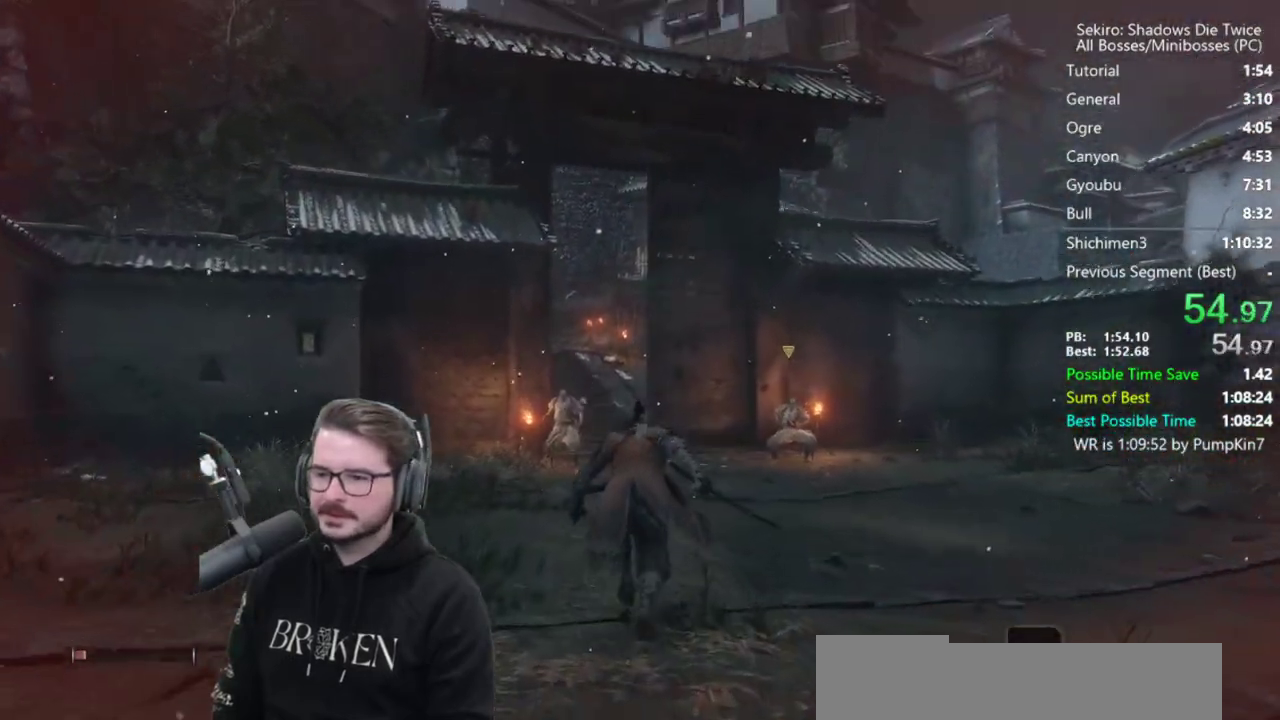
{"buttons": ["B"], "left_stick": "up", "right_stick": "center", "events": [[183, "right_stick", "down"], [350, "right_stick", "center"]]}
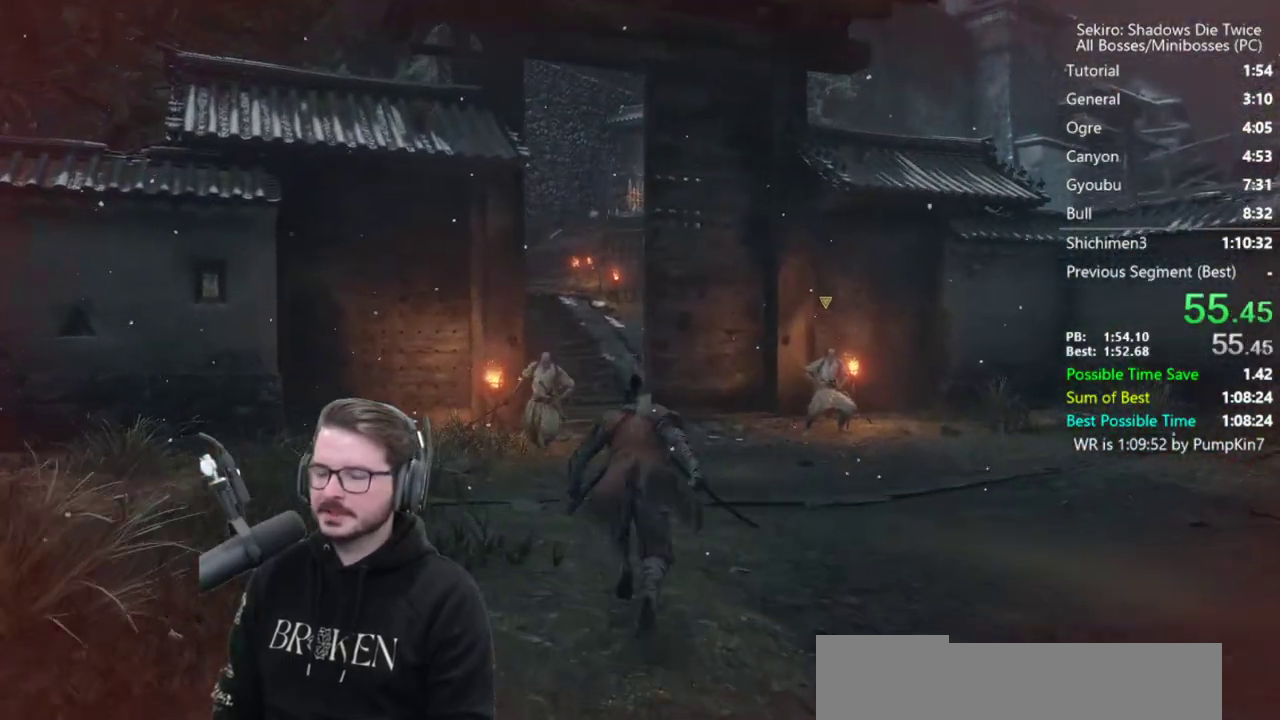
{"buttons": ["B"], "left_stick": "up", "right_stick": "down", "events": [[267, "right_stick", "down"], [350, "right_stick", "down-left"], [483, "right_stick", "down"]]}
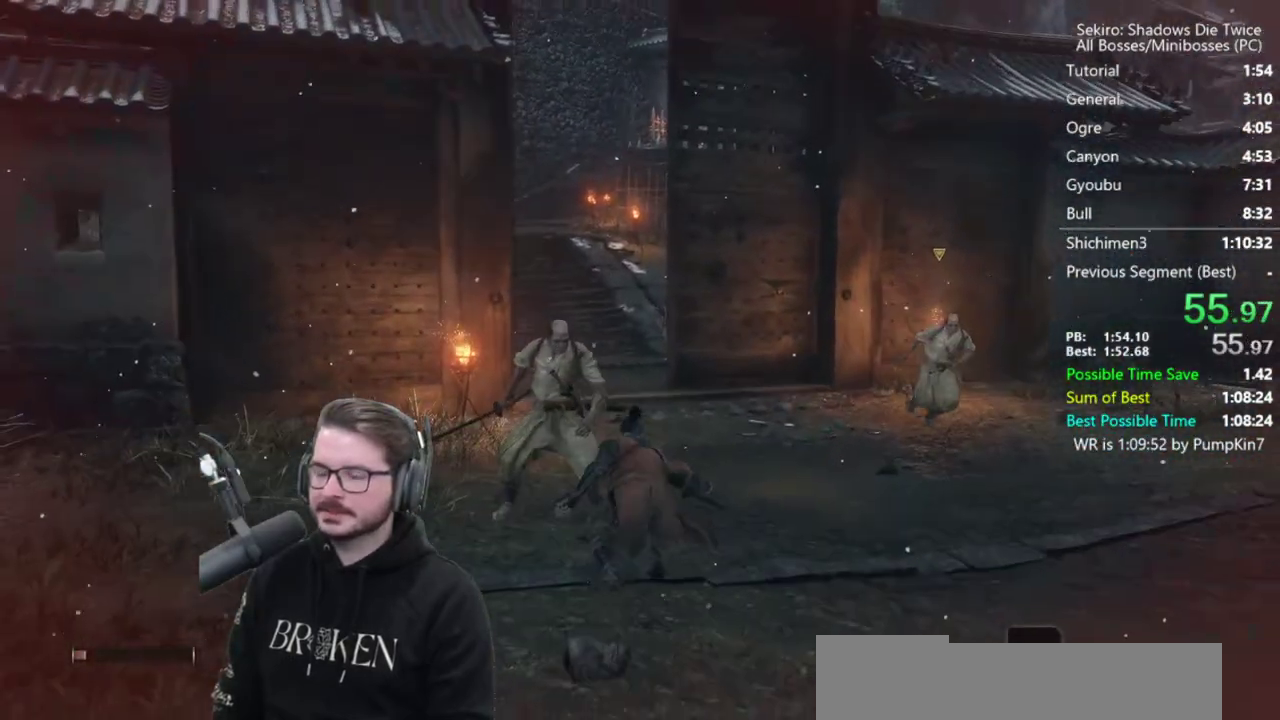
{"buttons": ["B"], "left_stick": "up", "right_stick": "center", "events": [[317, "right_stick", "center"]]}
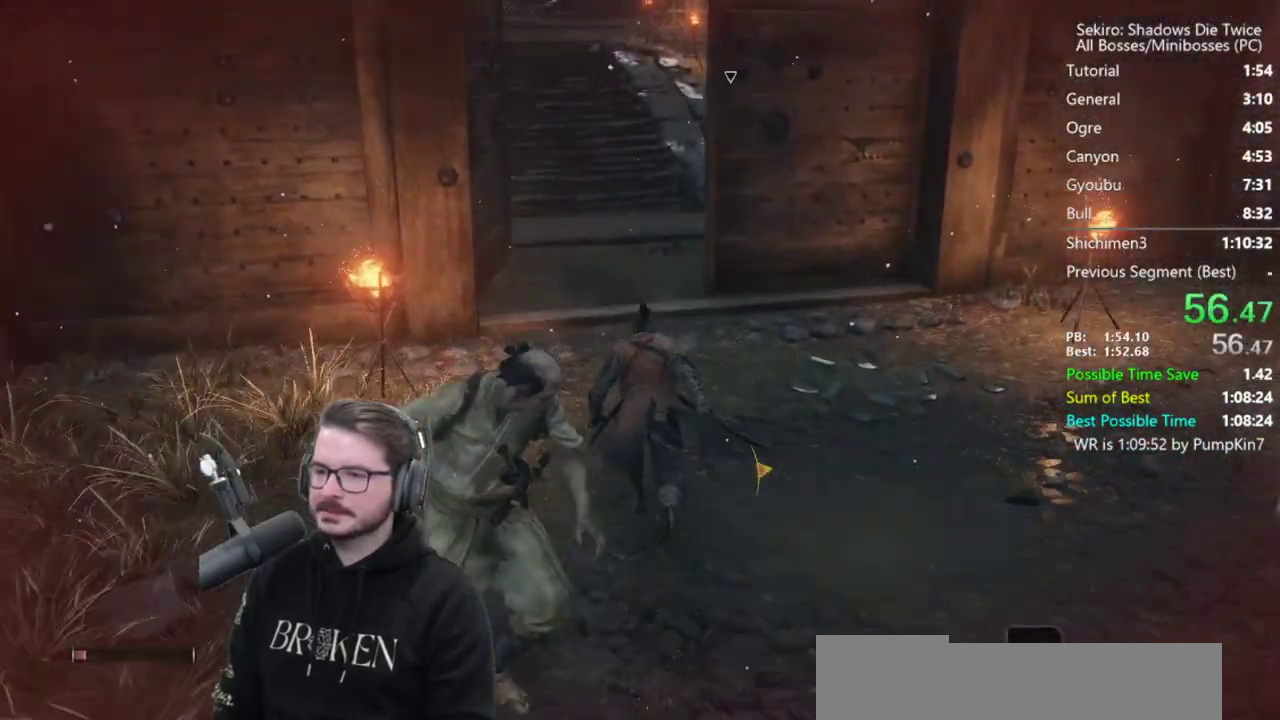
{"buttons": ["B"], "left_stick": "up", "right_stick": "center", "events": [[217, "right_stick", "up"], [417, "right_stick", "center"]]}
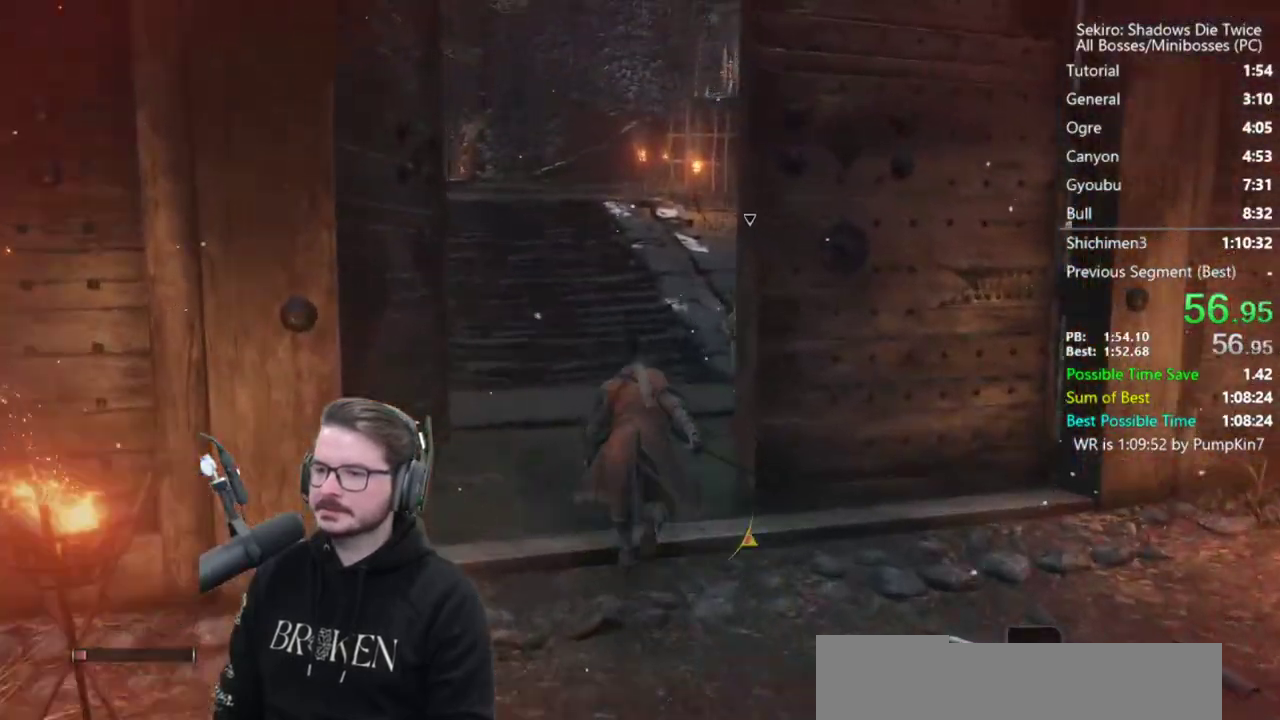
{"buttons": ["B"], "left_stick": "up", "right_stick": "center", "events": [[17, "right_stick", "up"], [117, "right_stick", "center"], [250, "right_stick", "up"], [383, "right_stick", "center"]]}
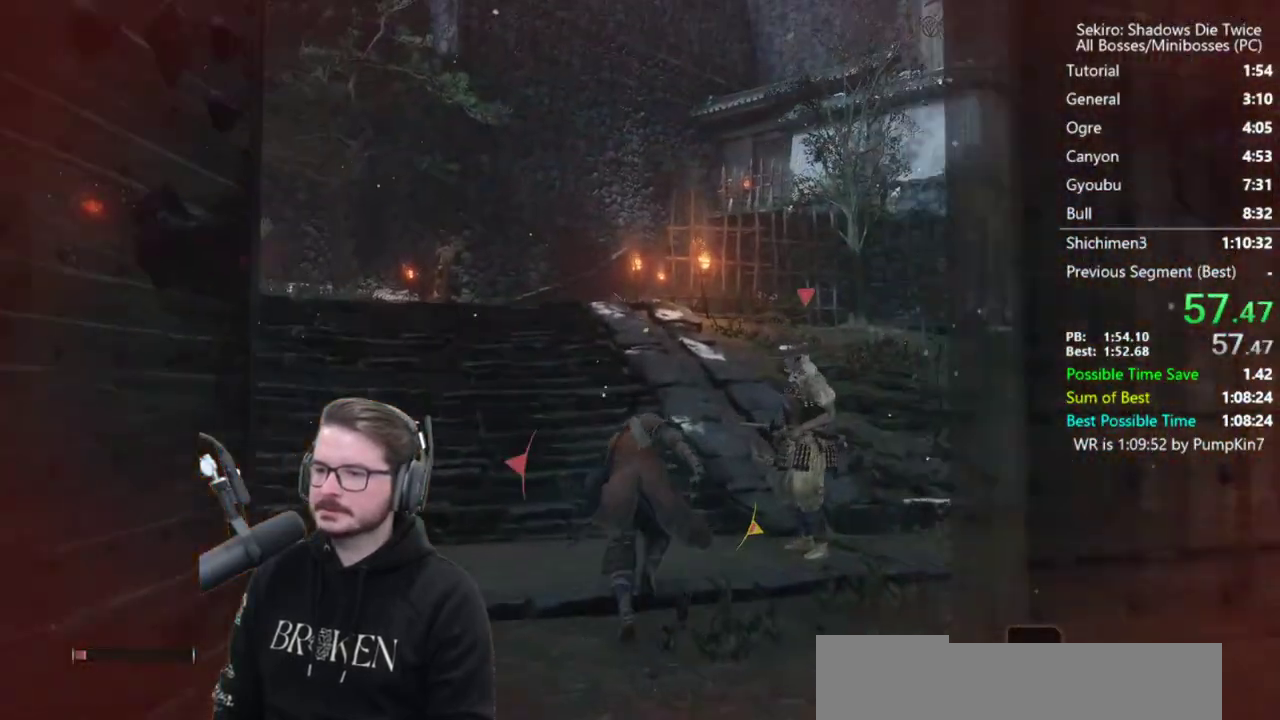
{"buttons": ["B"], "left_stick": "up", "right_stick": "center", "events": []}
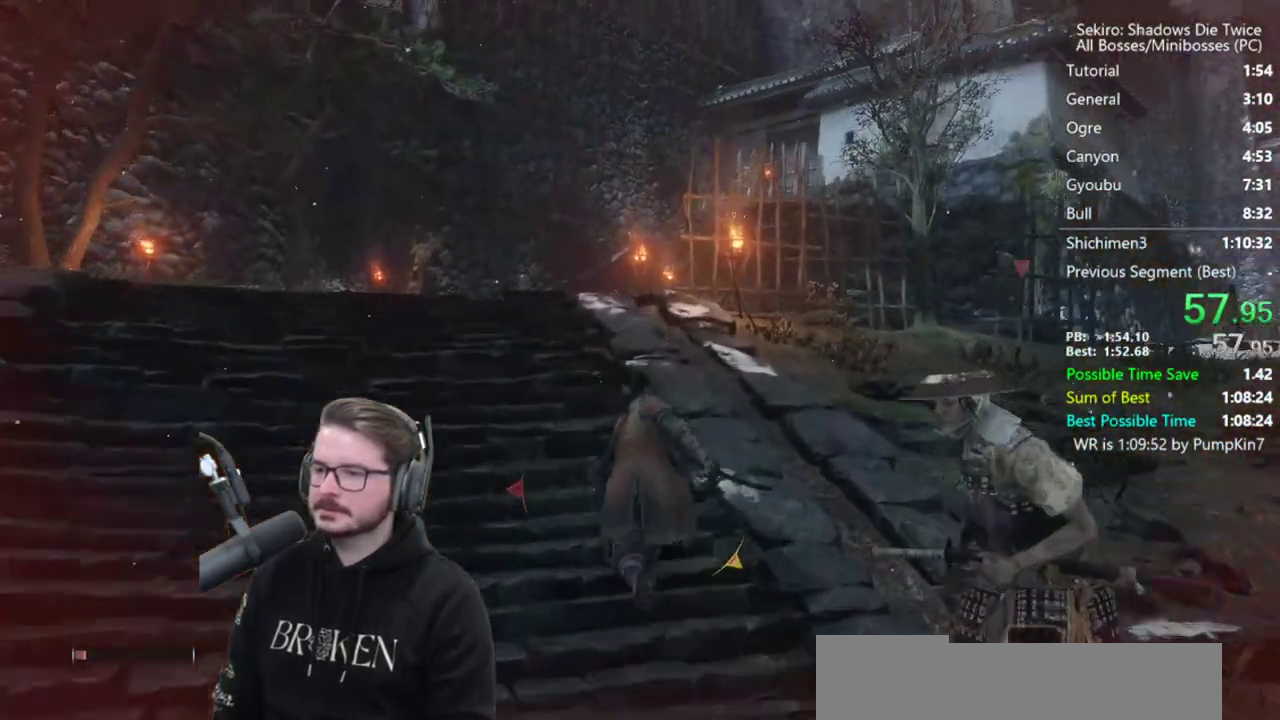
{"buttons": ["B"], "left_stick": "up", "right_stick": "down", "events": [[367, "right_stick", "down"]]}